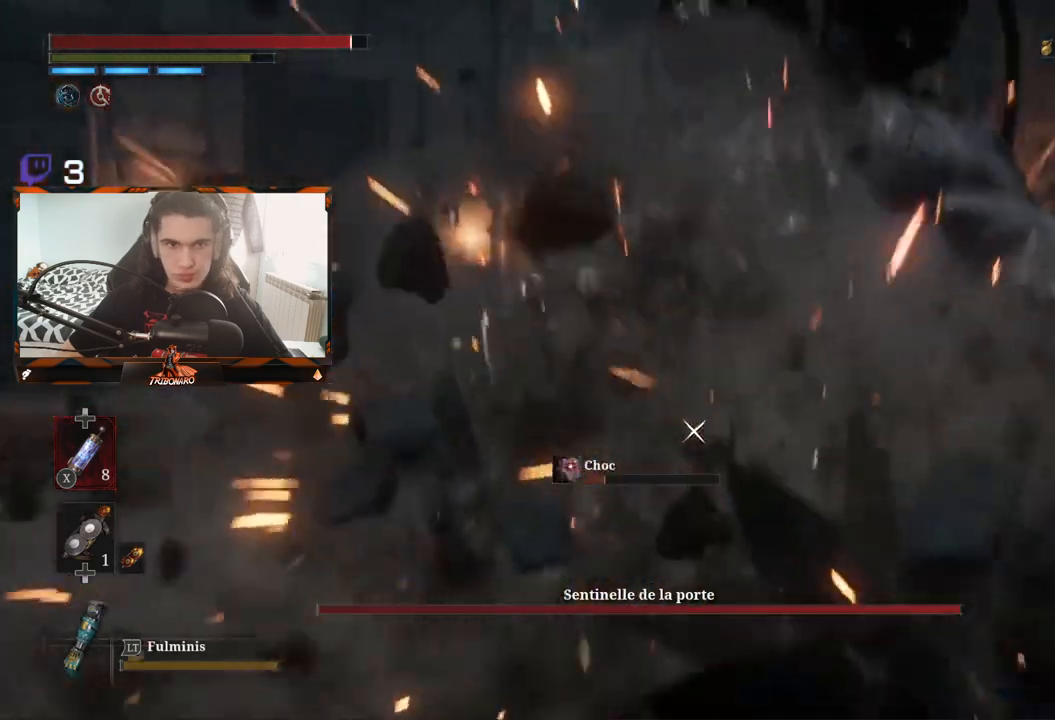
Gameplay with a controller (Xbox layout); each line is a JSON object with the inputs held at the frame after it. "events" lists button and stick changes between this image and that frame as [ms after this image, input, new state], when the widget could be followed in between.
{"buttons": [], "left_stick": "up-left", "right_stick": "center", "events": []}
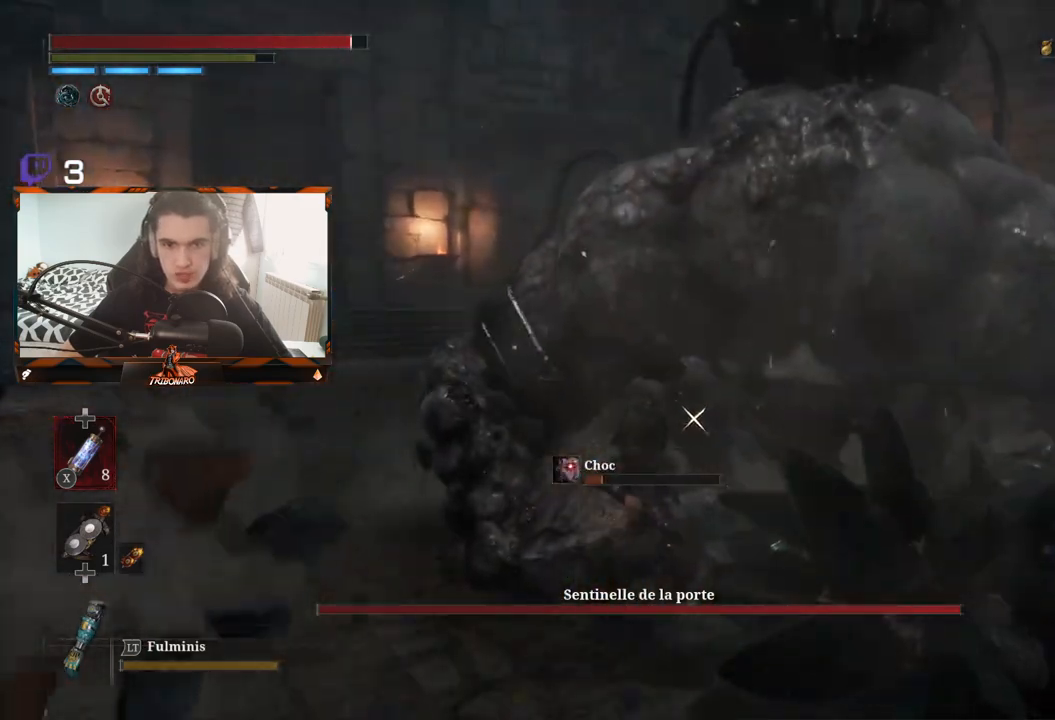
{"buttons": [], "left_stick": "up-left", "right_stick": "center", "events": []}
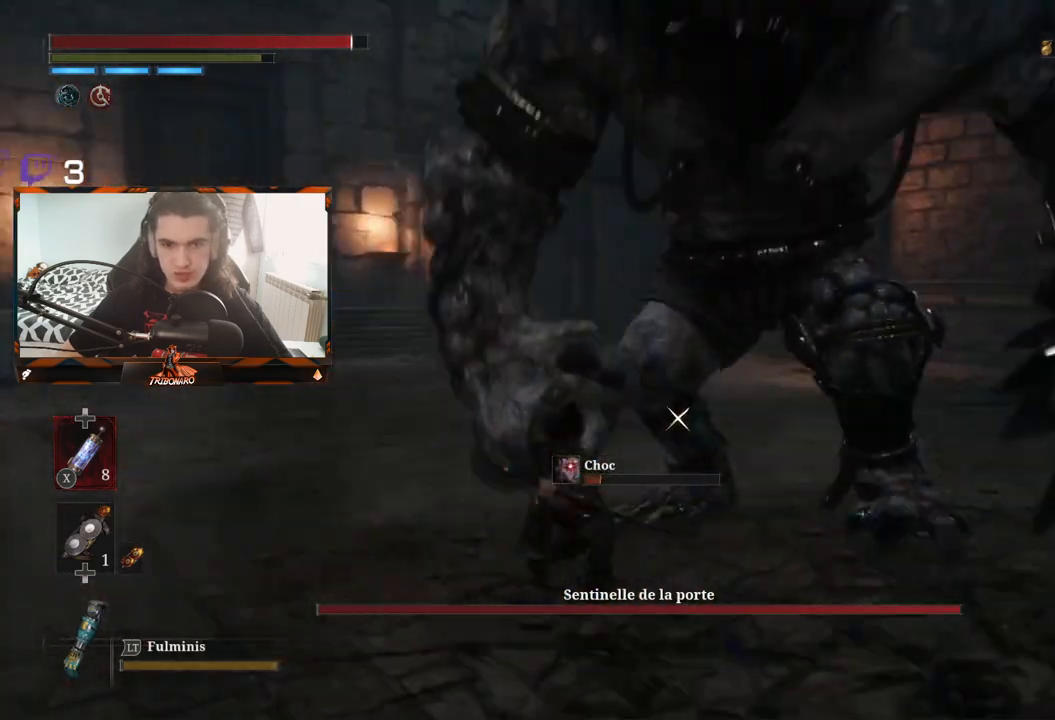
{"buttons": ["R1"], "left_stick": "up-left", "right_stick": "center", "events": [[450, "R1", "down"]]}
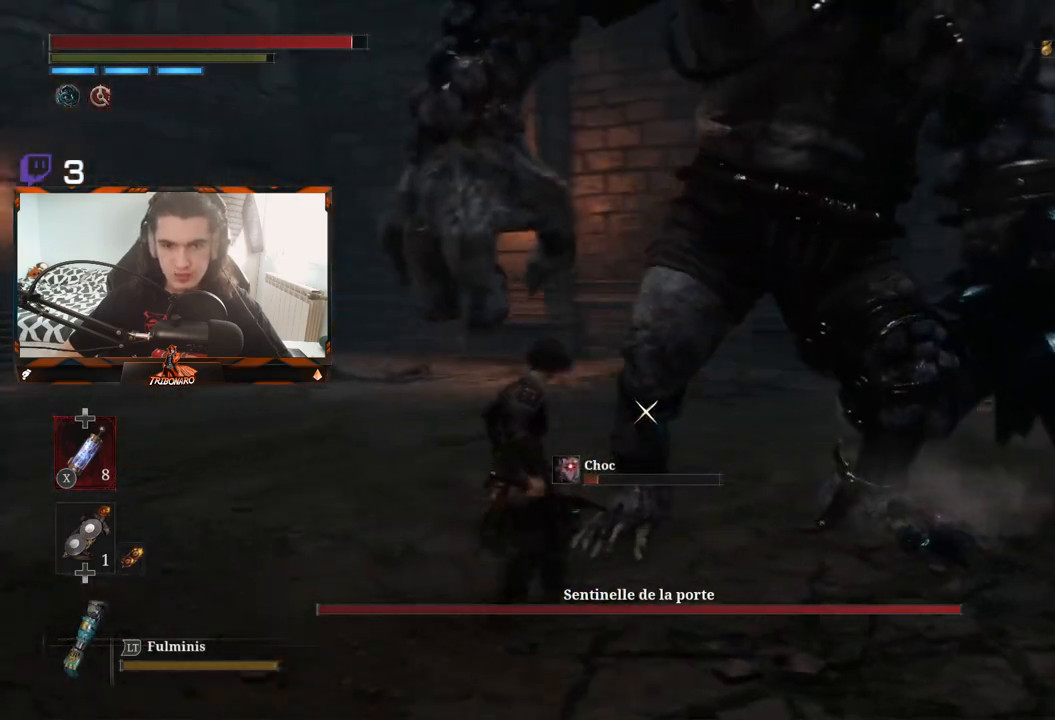
{"buttons": [], "left_stick": "up-left", "right_stick": "center", "events": [[50, "R1", "up"]]}
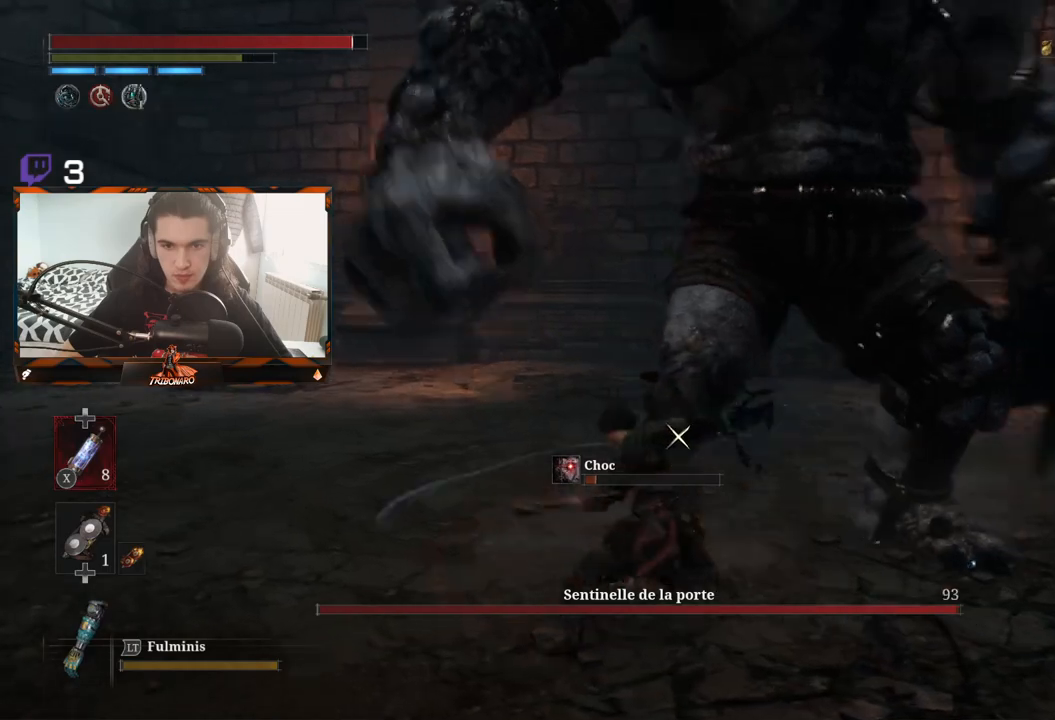
{"buttons": [], "left_stick": "up-left", "right_stick": "center", "events": []}
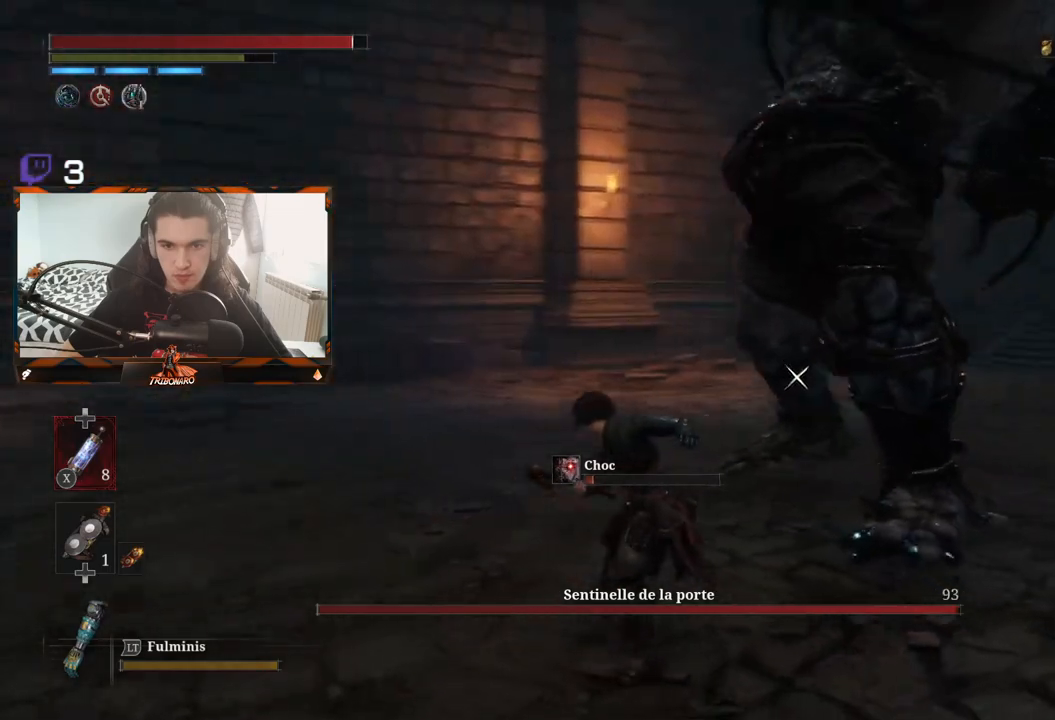
{"buttons": ["B"], "left_stick": "up-left", "right_stick": "center", "events": [[400, "B", "down"]]}
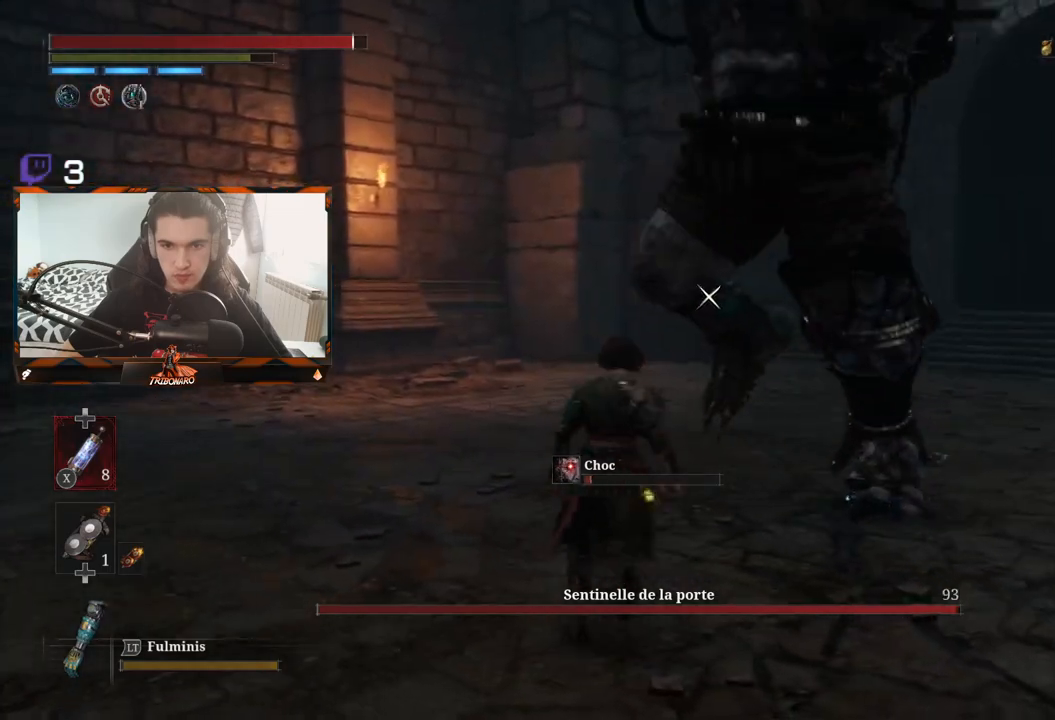
{"buttons": [], "left_stick": "up-left", "right_stick": "center", "events": [[50, "B", "up"]]}
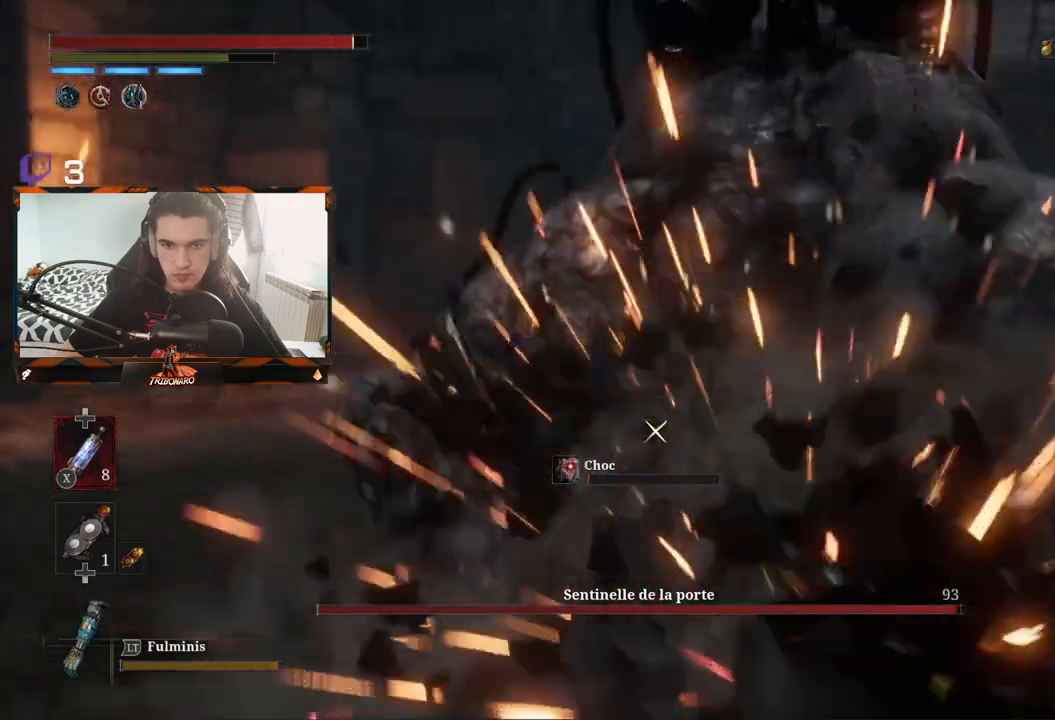
{"buttons": [], "left_stick": "up-left", "right_stick": "center", "events": []}
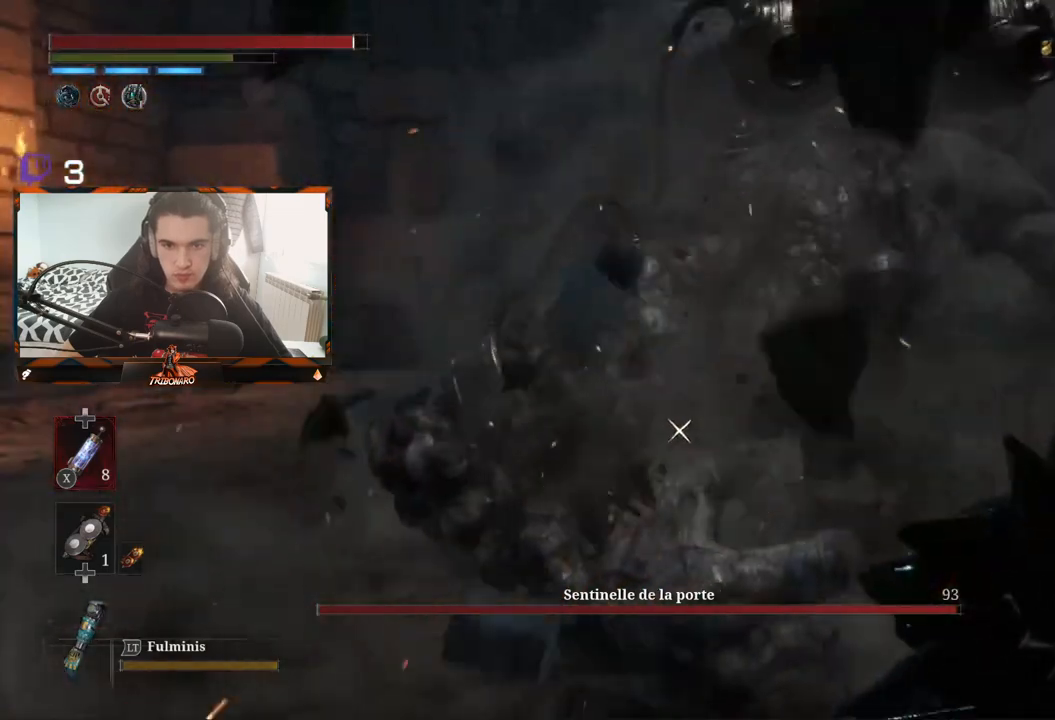
{"buttons": [], "left_stick": "up-left", "right_stick": "center", "events": [[267, "R1", "down"], [400, "R1", "up"]]}
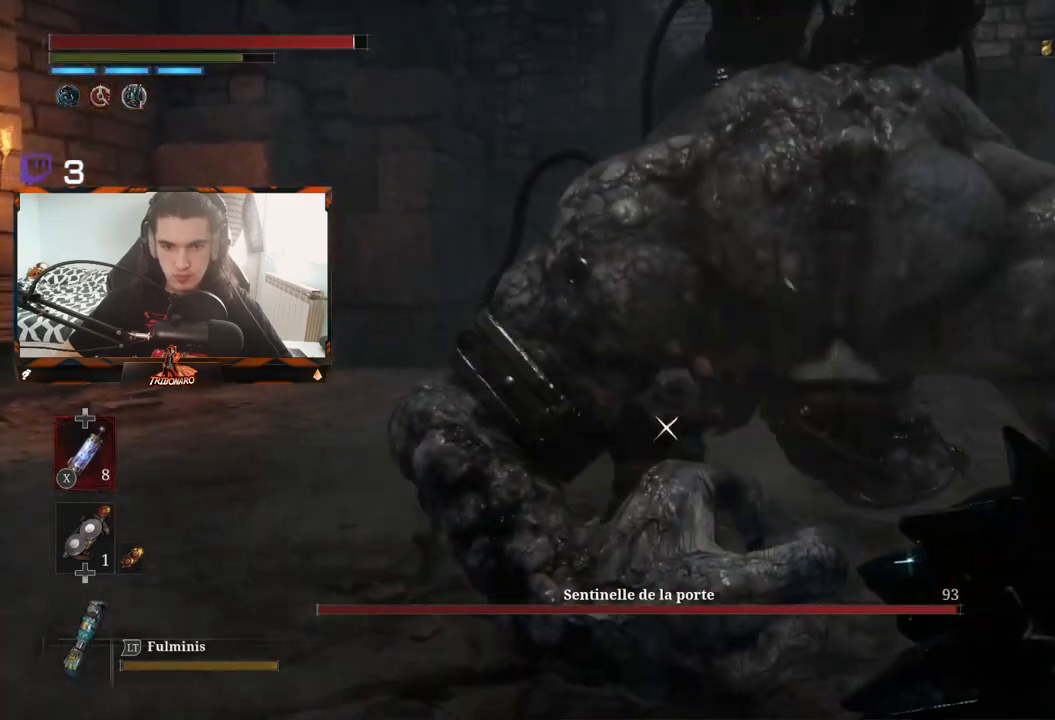
{"buttons": [], "left_stick": "up-left", "right_stick": "center", "events": []}
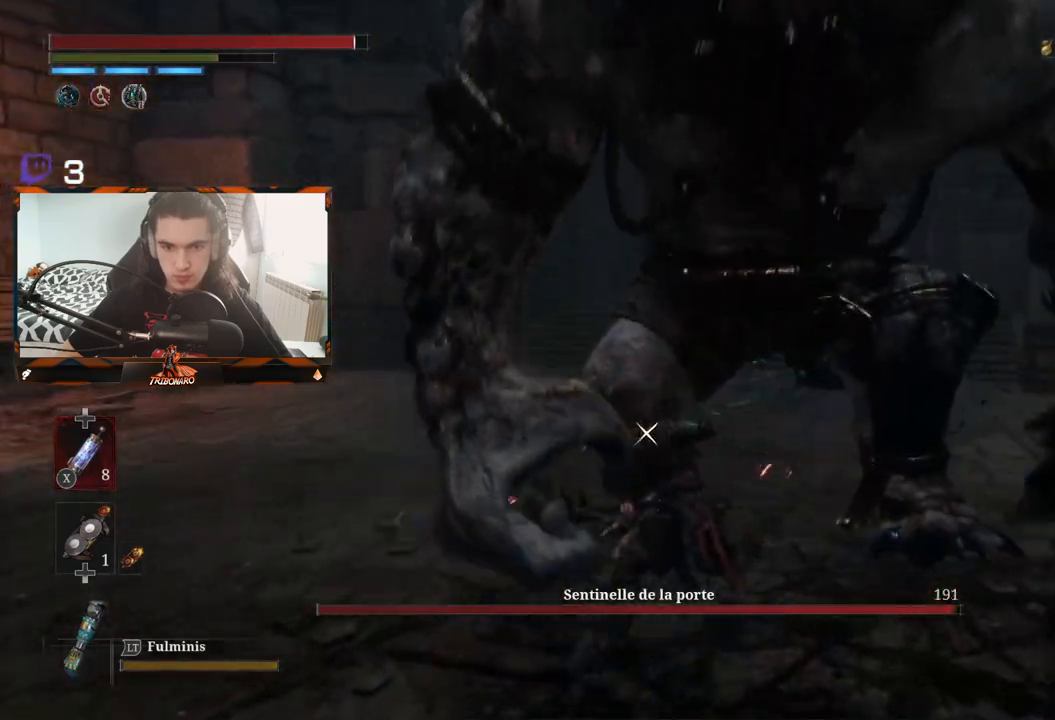
{"buttons": [], "left_stick": "up-left", "right_stick": "center", "events": [[67, "R1", "down"], [200, "R1", "up"]]}
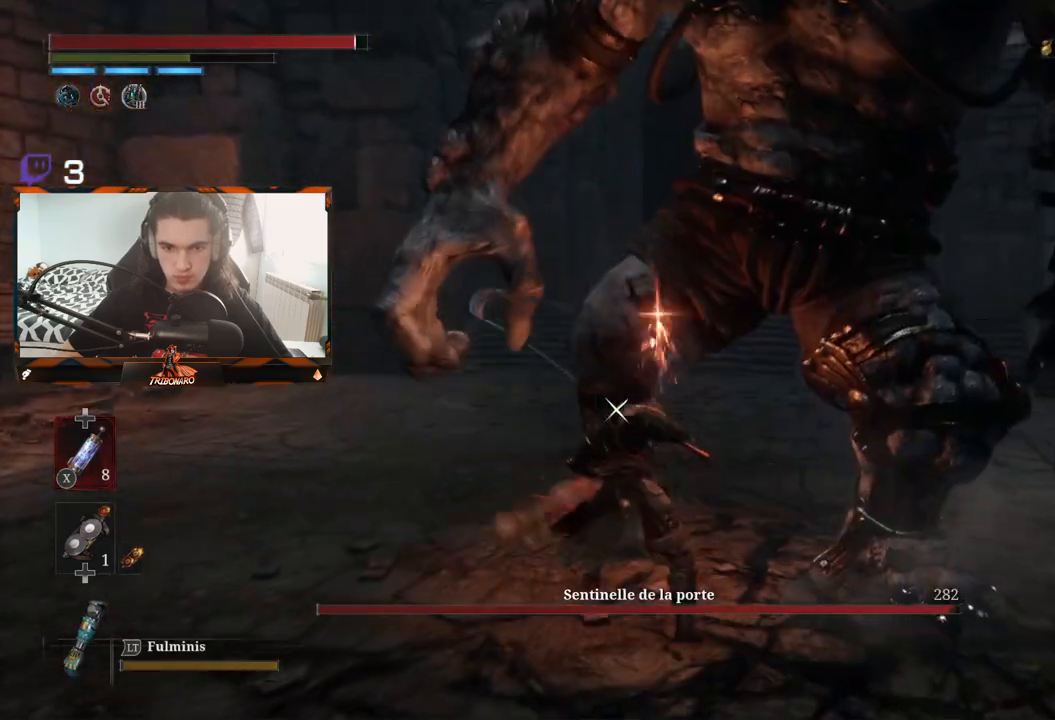
{"buttons": [], "left_stick": "up-left", "right_stick": "center", "events": []}
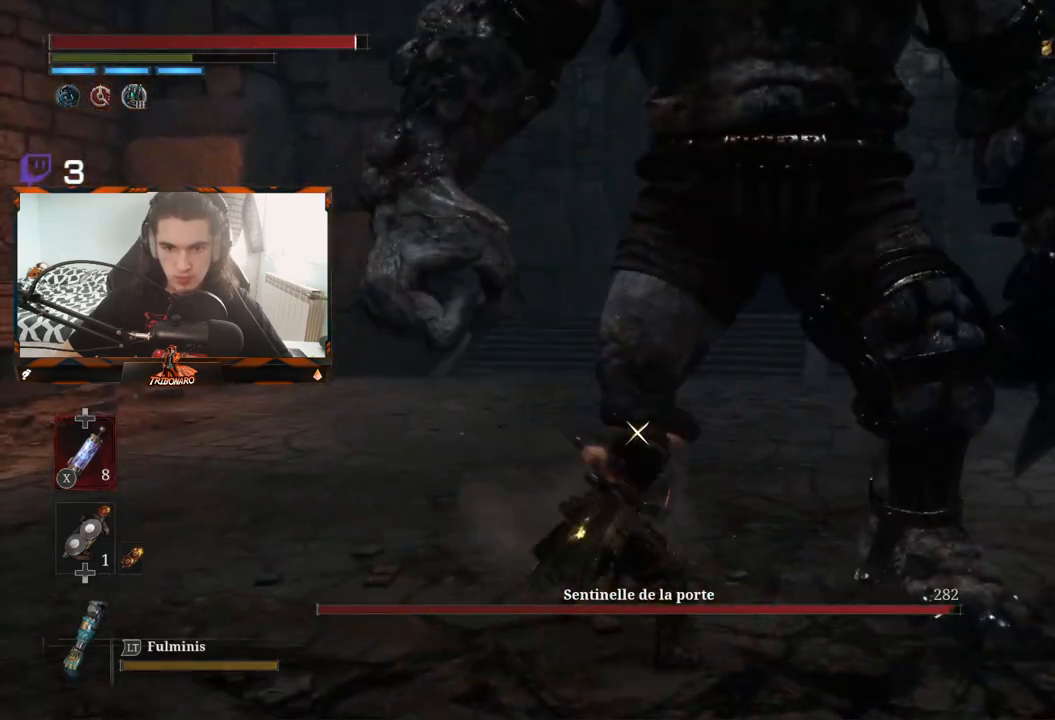
{"buttons": [], "left_stick": "up-left", "right_stick": "center", "events": []}
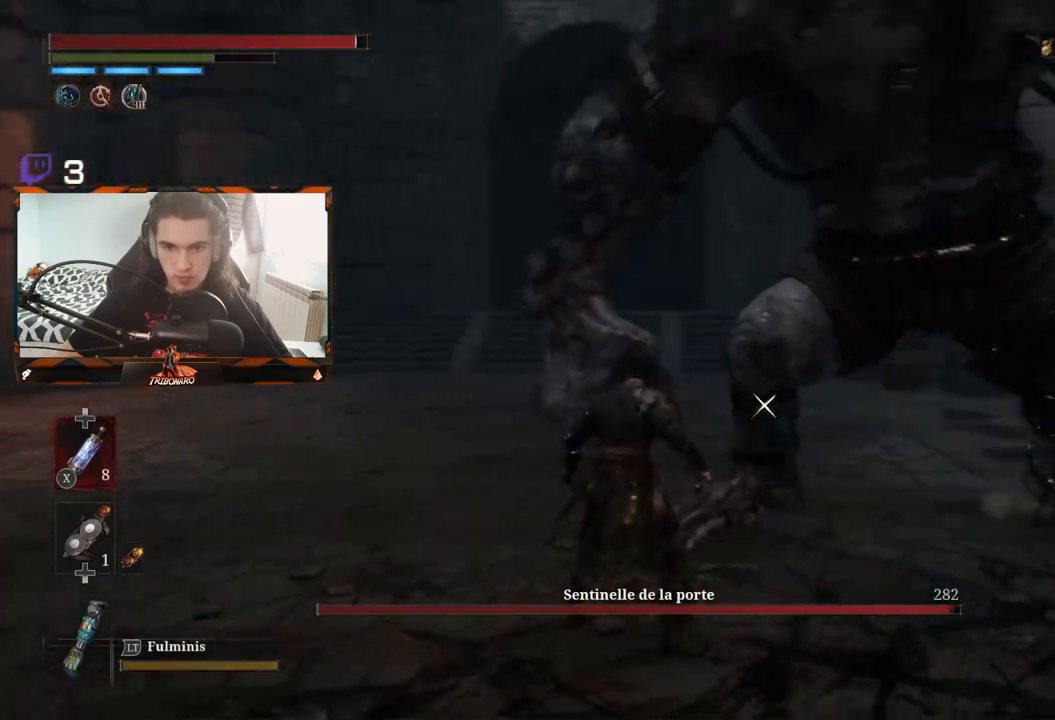
{"buttons": [], "left_stick": "up-left", "right_stick": "center", "events": []}
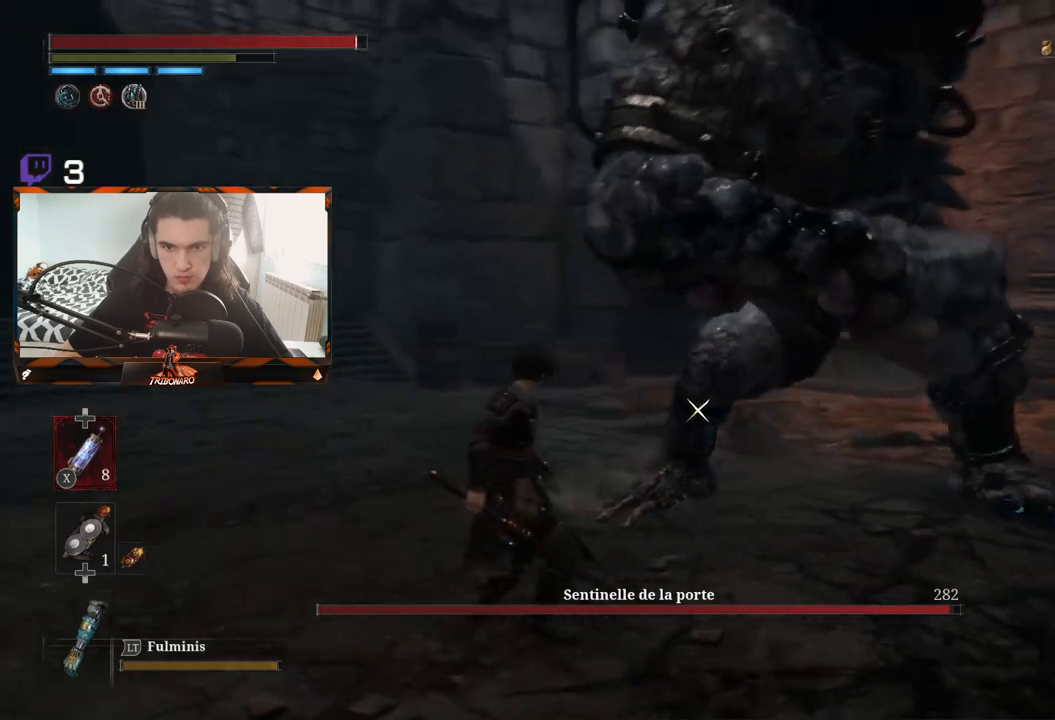
{"buttons": [], "left_stick": "up-left", "right_stick": "center", "events": [[283, "B", "down"], [400, "B", "up"]]}
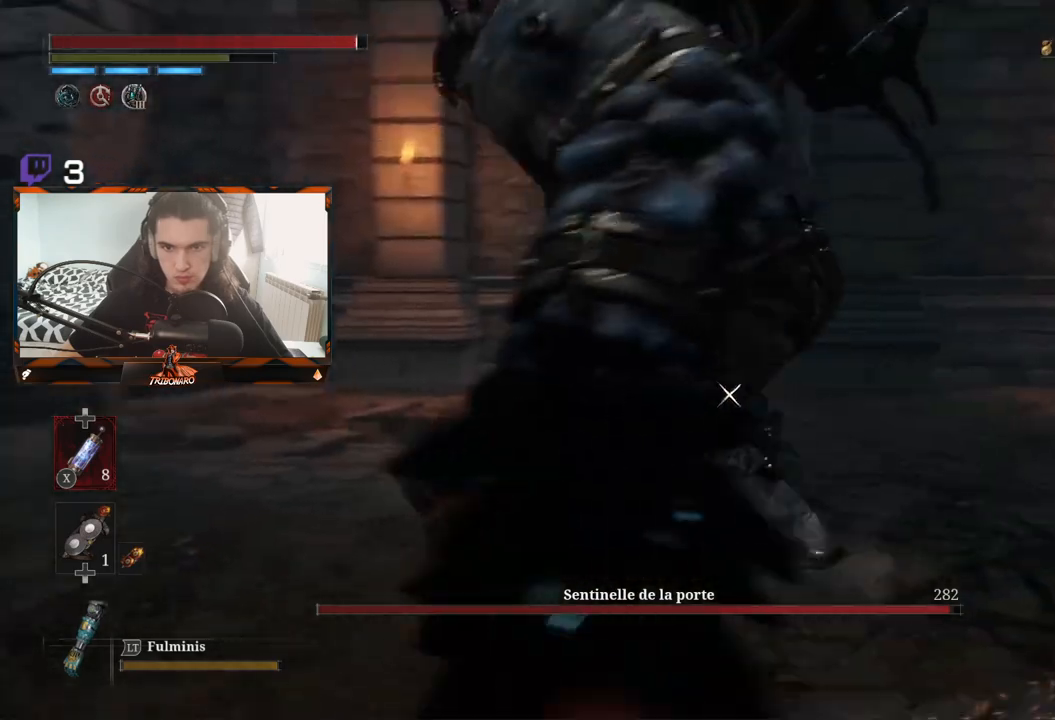
{"buttons": [], "left_stick": "up-left", "right_stick": "center", "events": []}
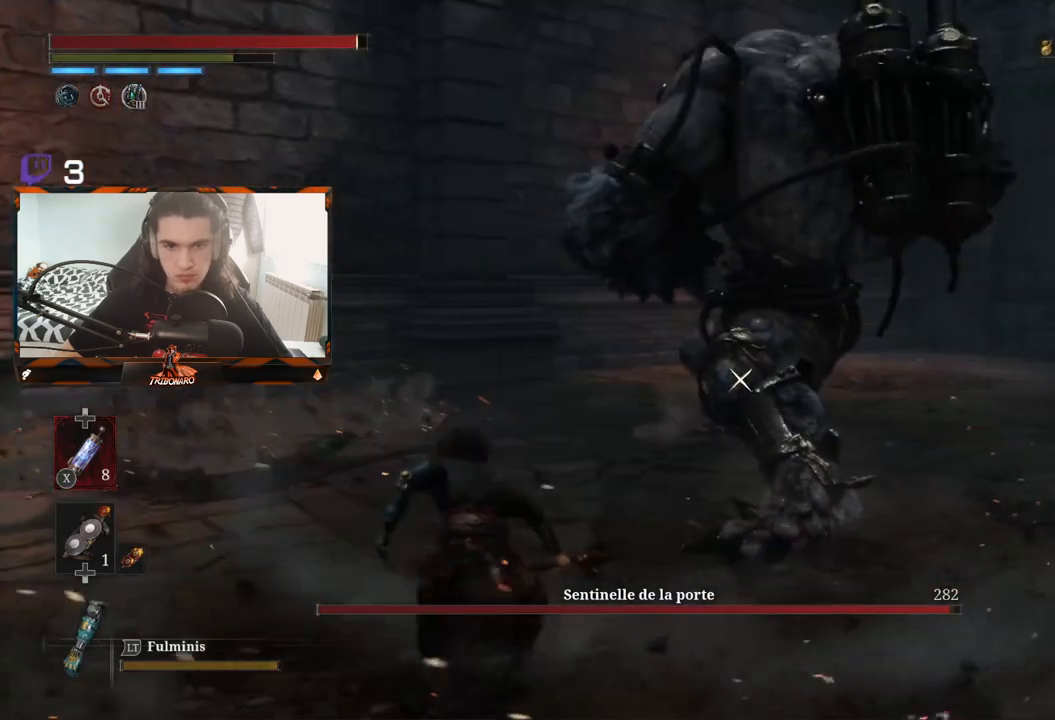
{"buttons": [], "left_stick": "up-left", "right_stick": "center", "events": [[267, "B", "down"], [450, "B", "up"]]}
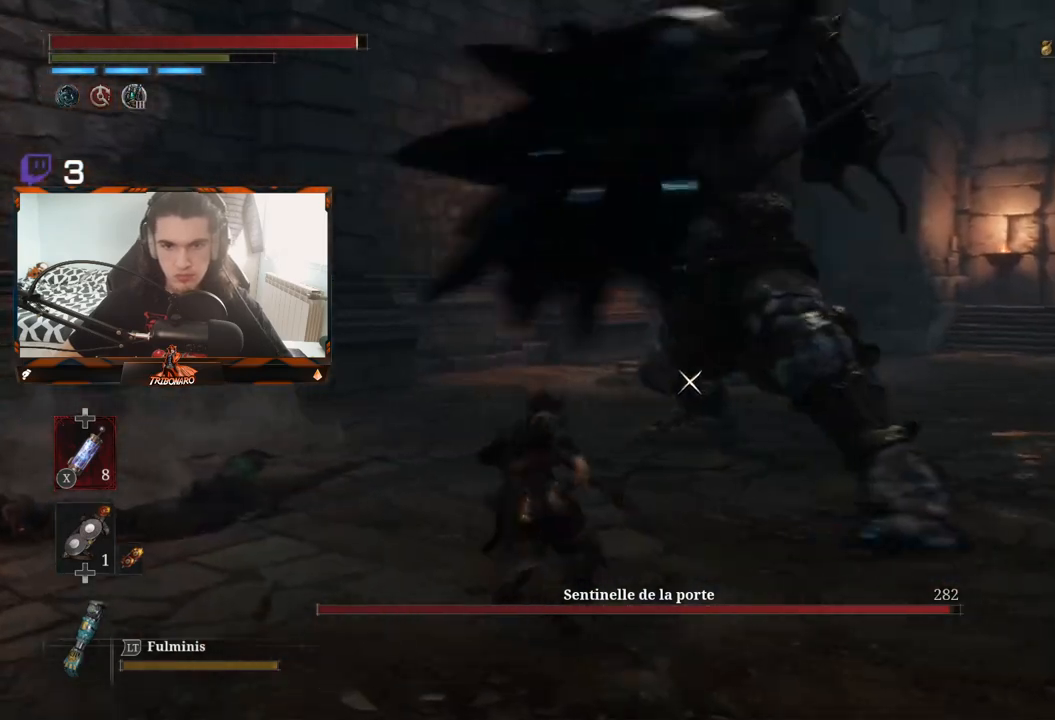
{"buttons": [], "left_stick": "up-left", "right_stick": "center", "events": []}
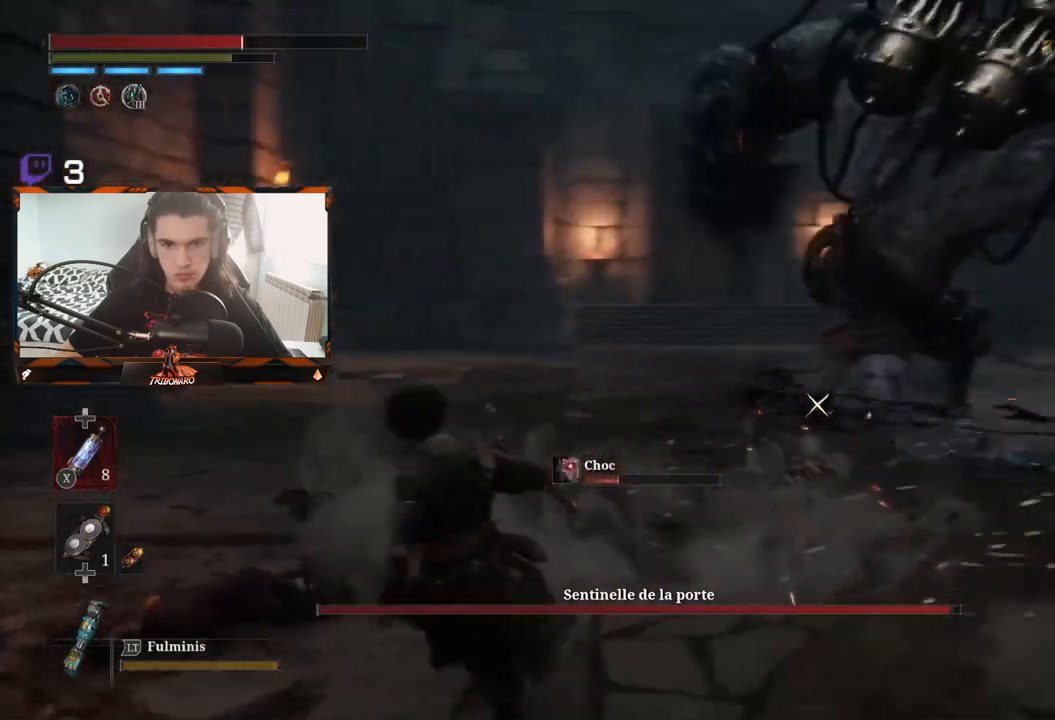
{"buttons": [], "left_stick": "up", "right_stick": "center", "events": [[67, "left_stick", "up"]]}
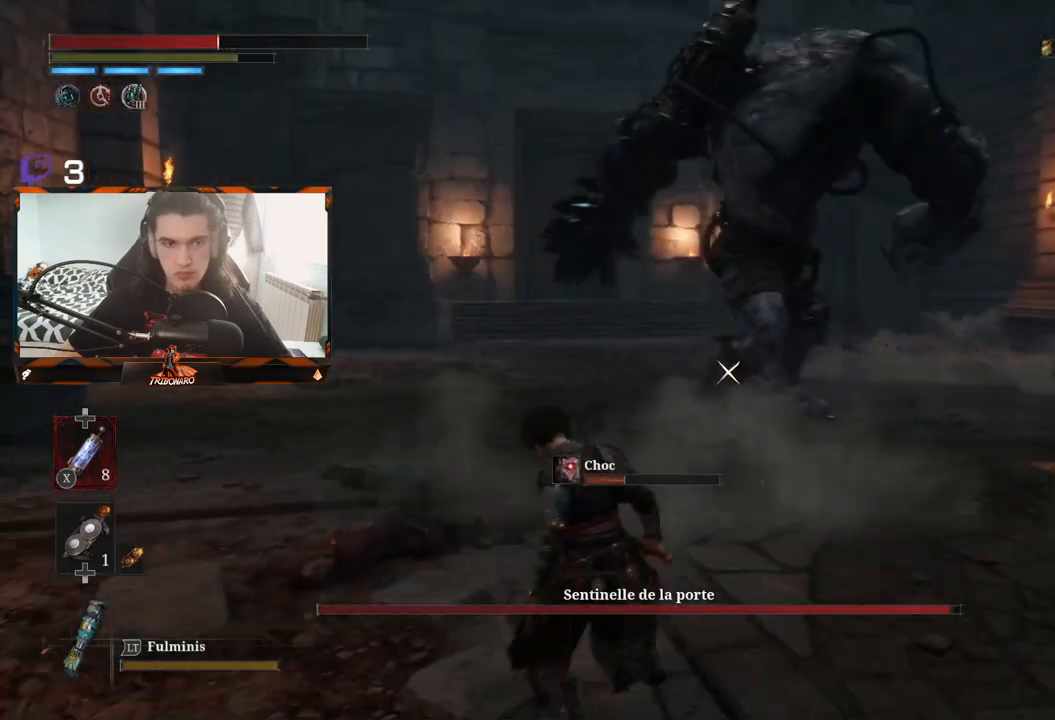
{"buttons": [], "left_stick": "up", "right_stick": "center", "events": []}
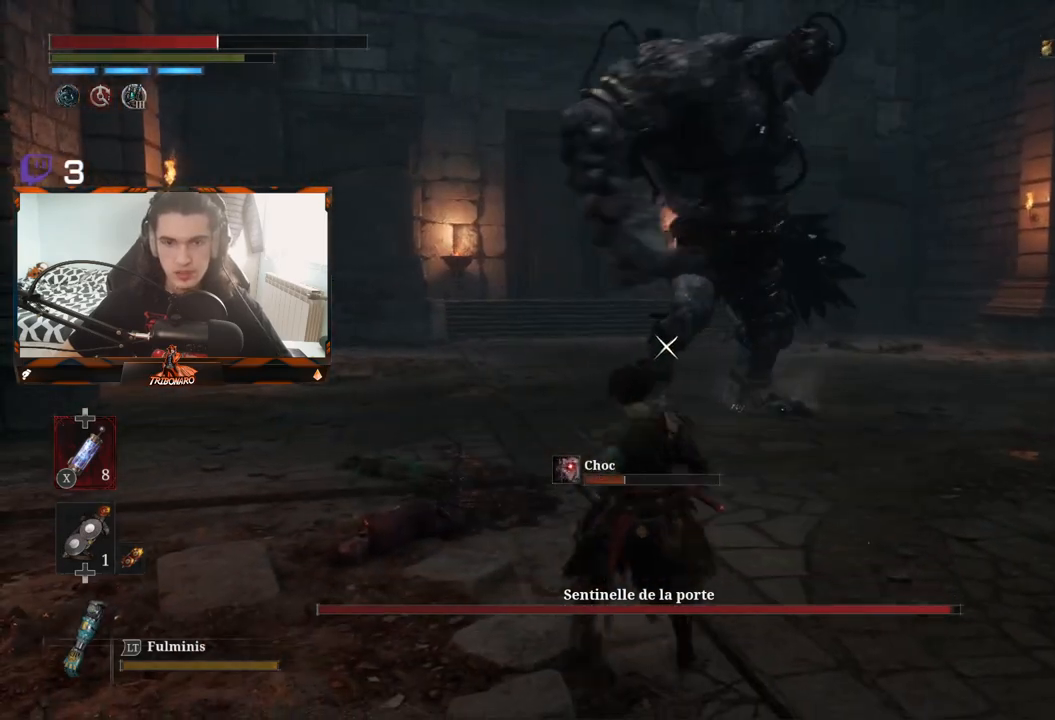
{"buttons": [], "left_stick": "up", "right_stick": "center", "events": []}
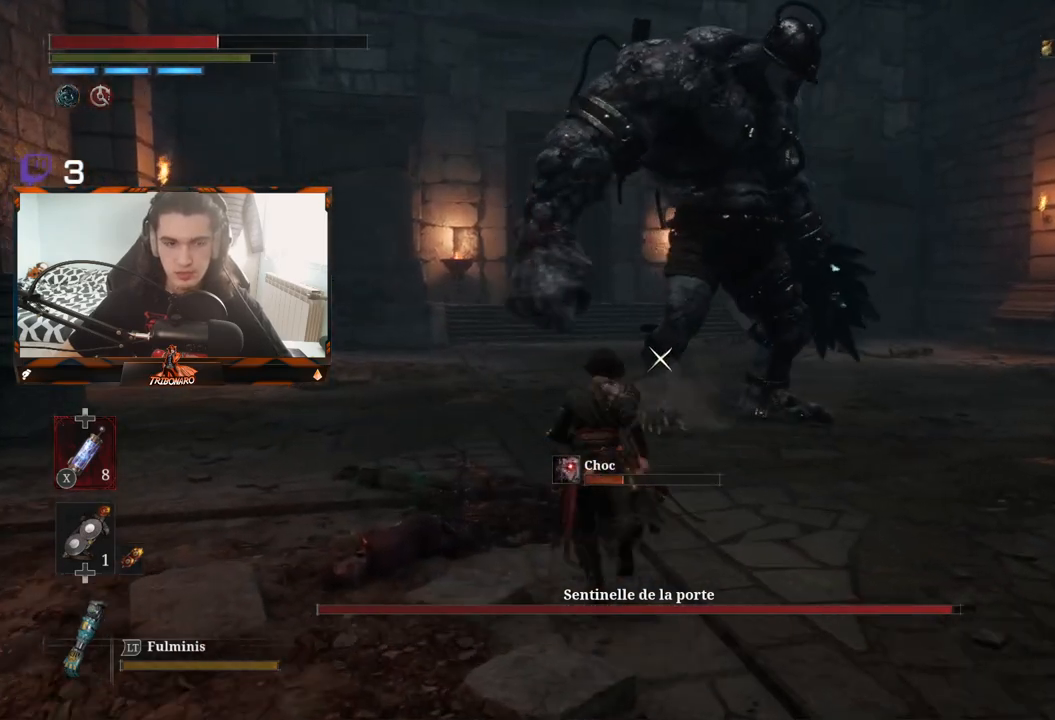
{"buttons": [], "left_stick": "up", "right_stick": "center", "events": []}
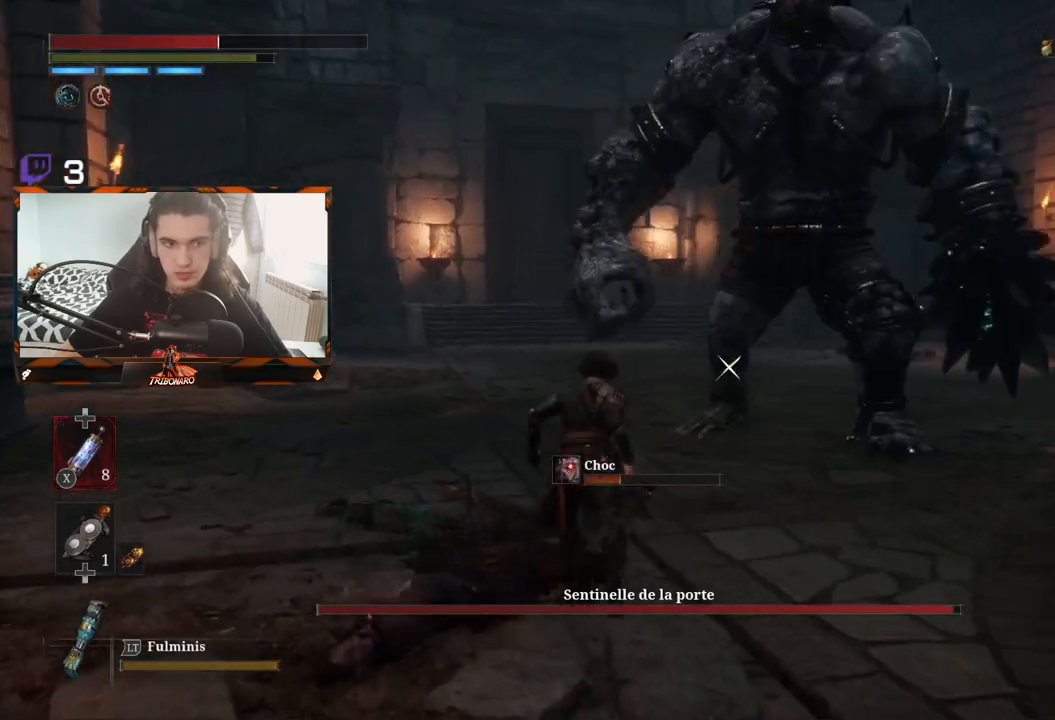
{"buttons": [], "left_stick": "up", "right_stick": "center", "events": []}
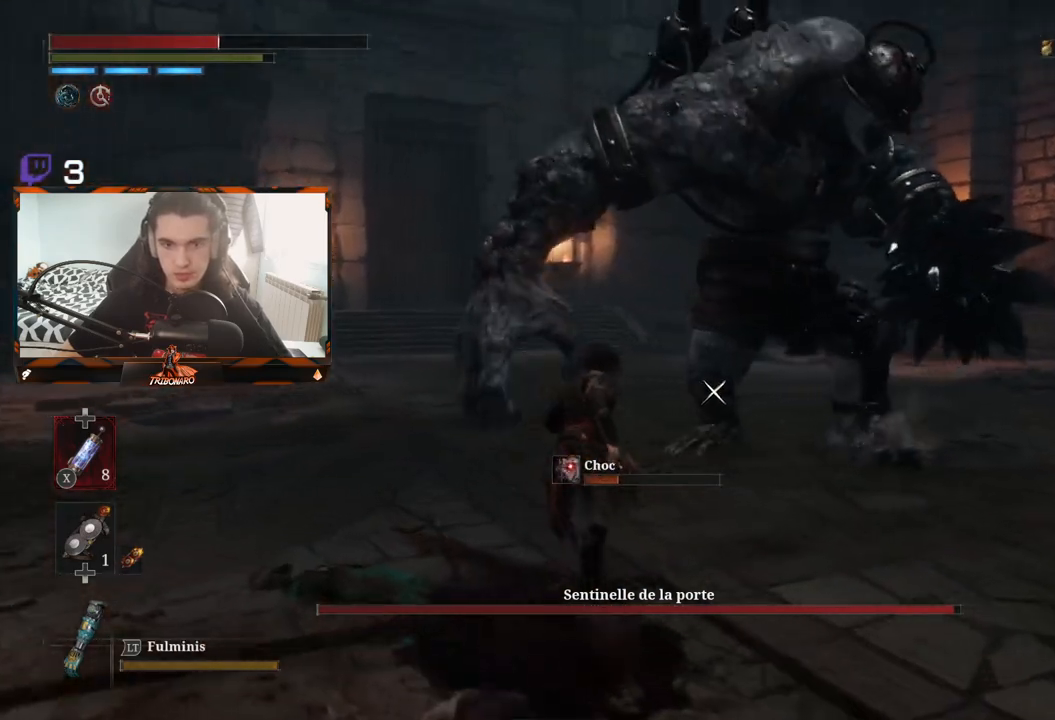
{"buttons": [], "left_stick": "up-left", "right_stick": "center", "events": [[500, "left_stick", "up-left"]]}
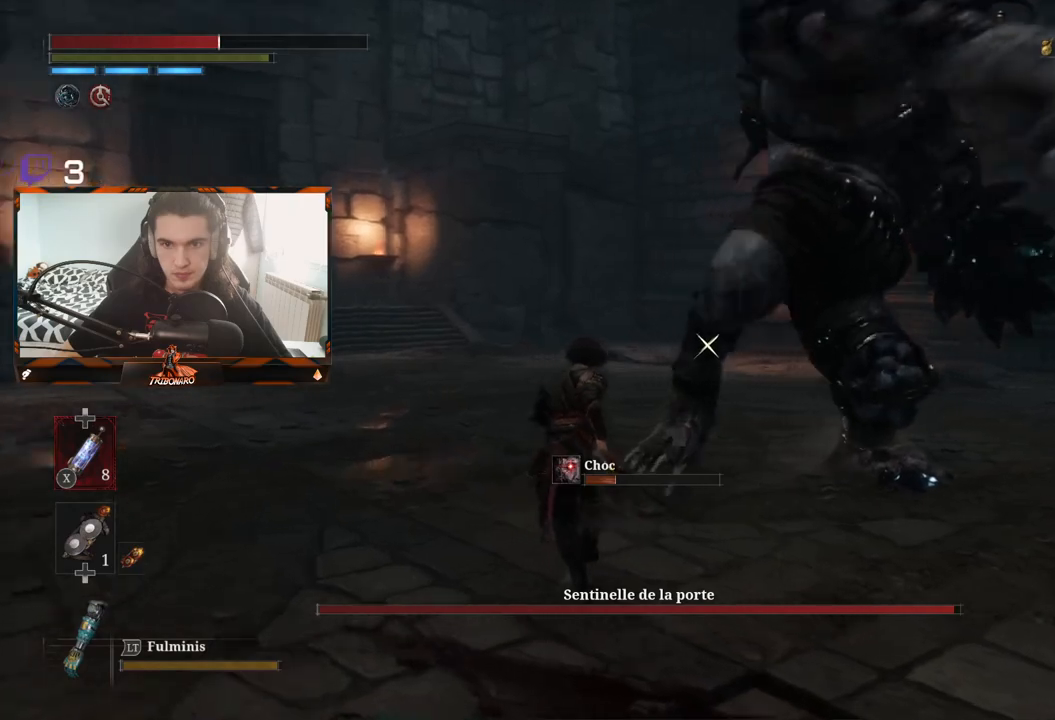
{"buttons": [], "left_stick": "up-left", "right_stick": "center", "events": []}
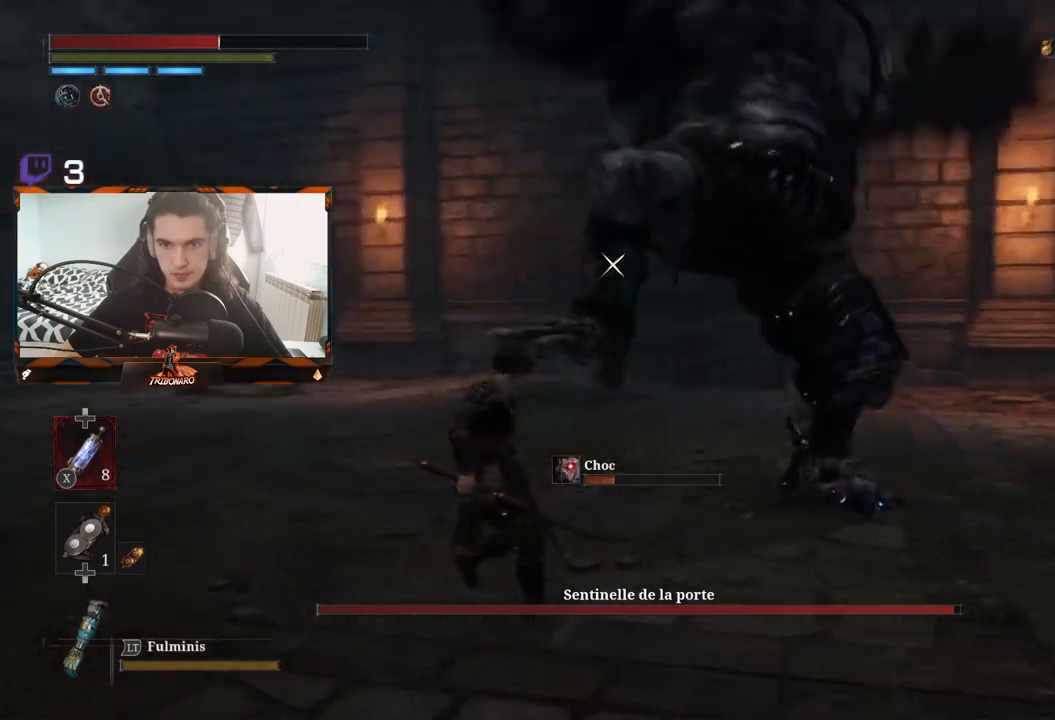
{"buttons": [], "left_stick": "up-left", "right_stick": "center", "events": [[67, "B", "down"], [200, "B", "up"]]}
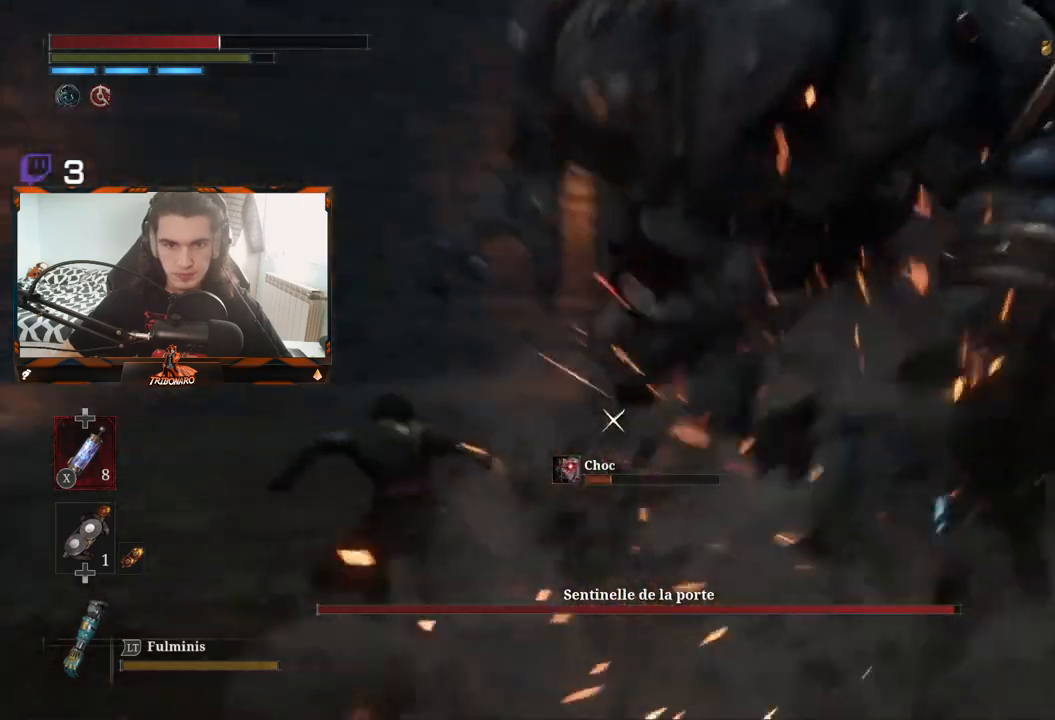
{"buttons": [], "left_stick": "up-left", "right_stick": "center", "events": []}